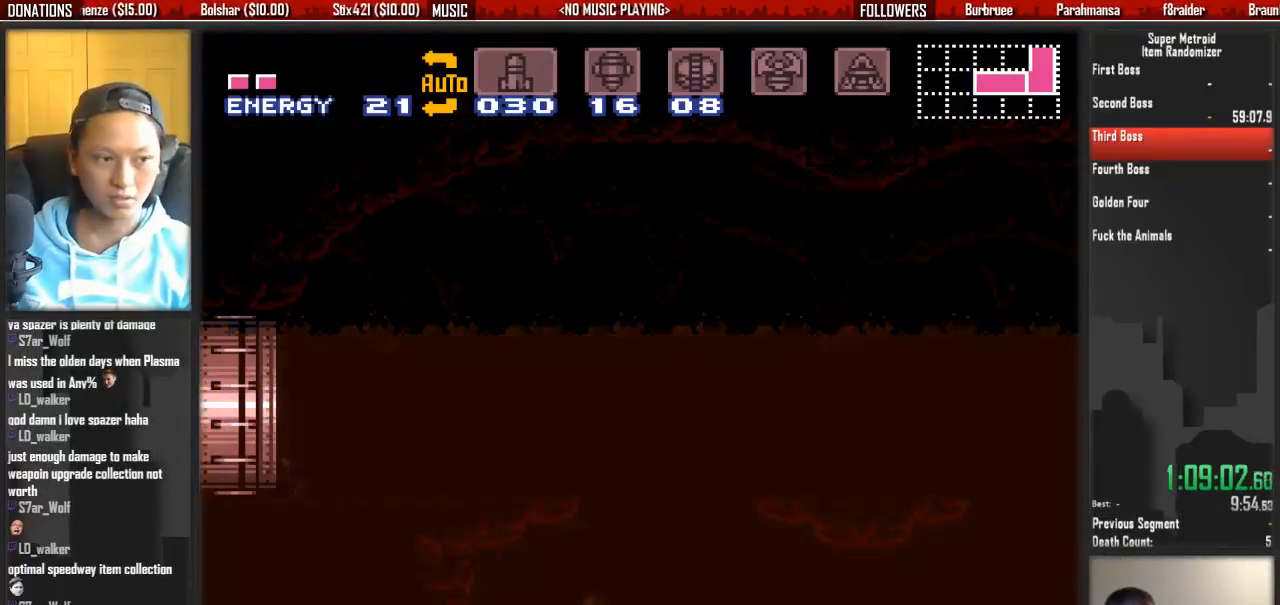
Gameplay with a controller (Nintendo layout); each line is a JSON object with the inputs held at the frame after it (dt_ms = milliseconds from this image to that frame). "events" lists button and stick changes between this image and that frame as [ms after this image, input, new state], when the widget could be followed in between. Not read: L3 R3 START.
{"dt_ms": 500, "buttons": [], "events": []}
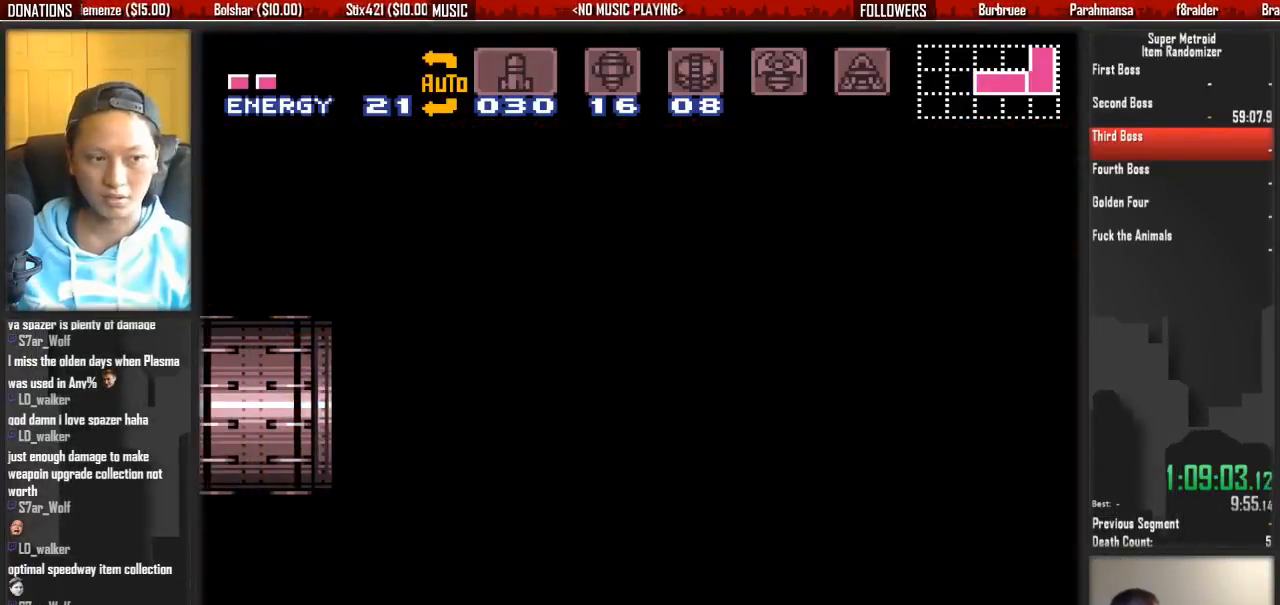
{"dt_ms": 500, "buttons": [], "events": []}
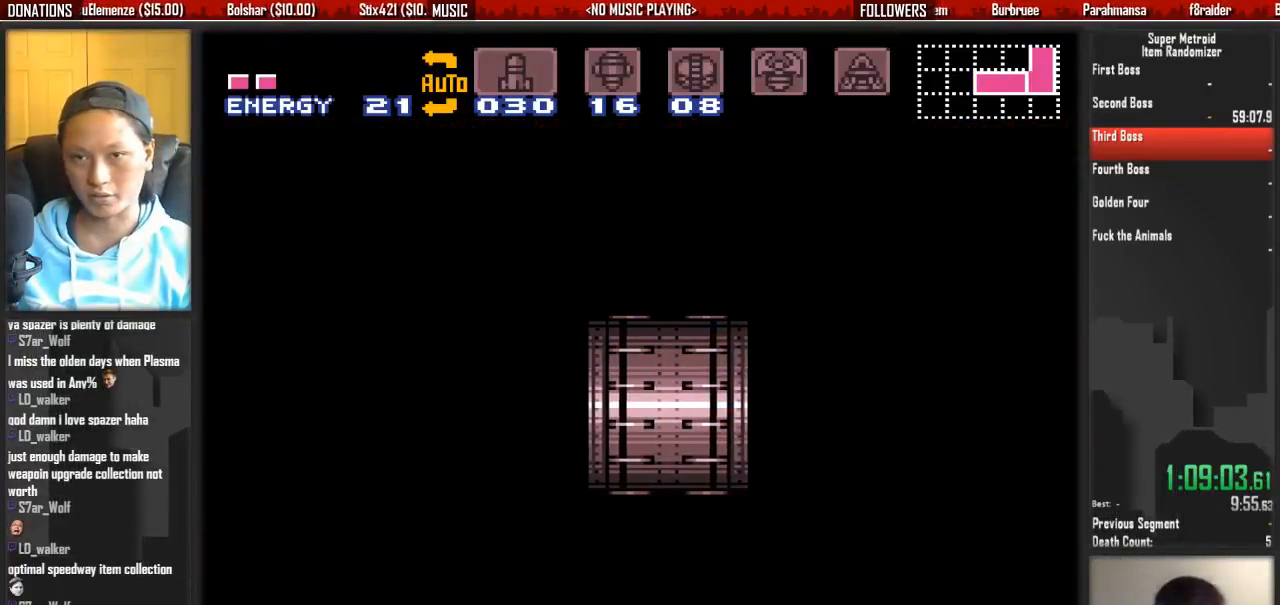
{"dt_ms": 500, "buttons": [], "events": []}
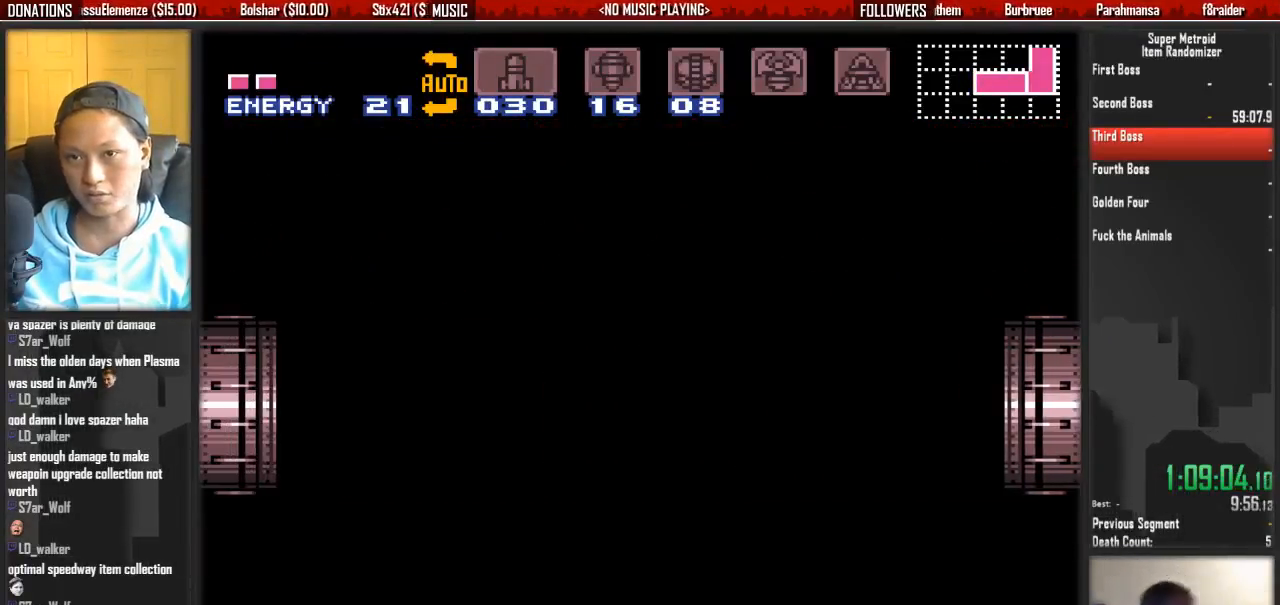
{"dt_ms": 500, "buttons": [], "events": [[117, "DPAD_LEFT", "down"], [433, "DPAD_LEFT", "up"]]}
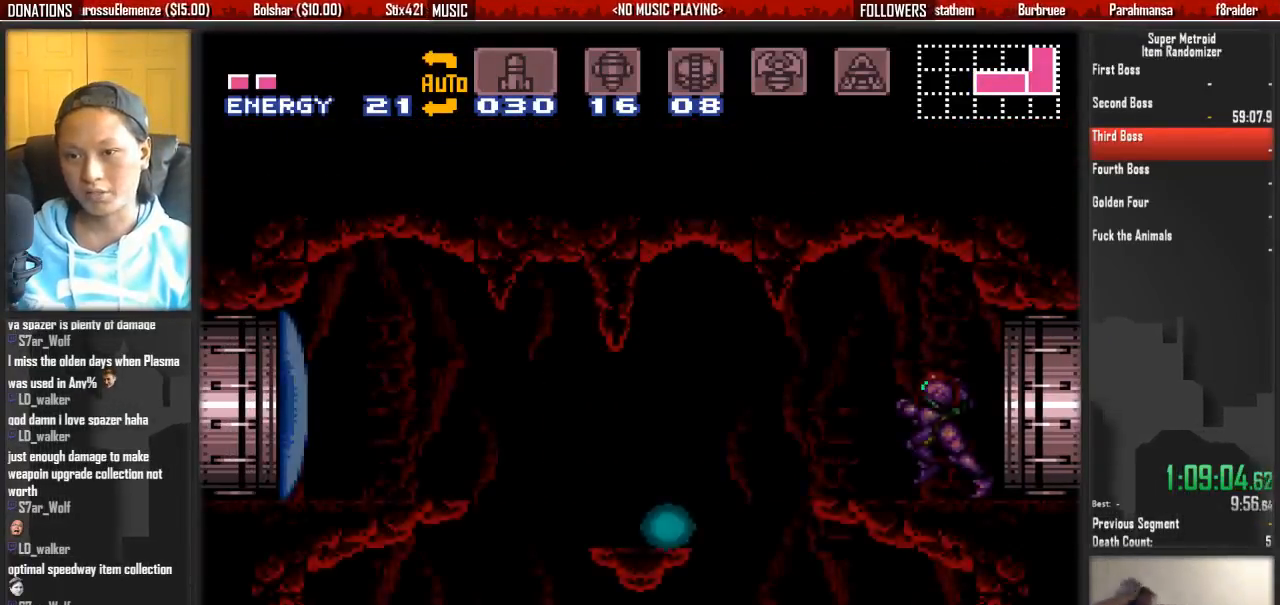
{"dt_ms": 500, "buttons": ["L1"], "events": [[17, "L1", "down"], [317, "Y", "down"], [400, "X", "down"], [400, "Y", "up"], [483, "X", "up"]]}
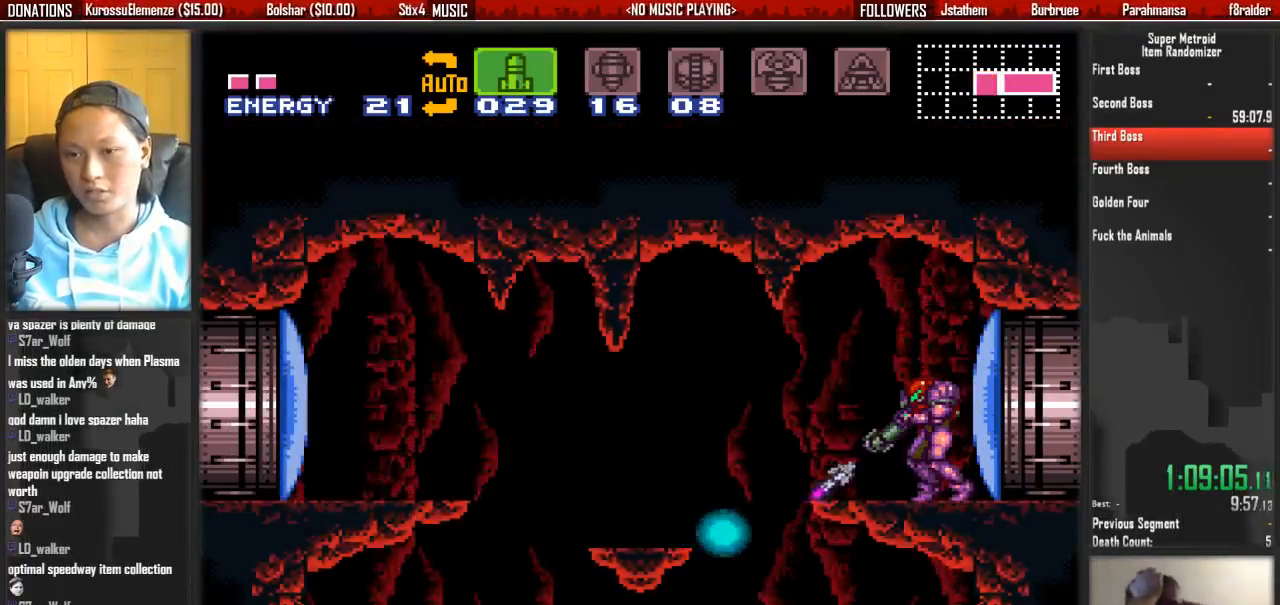
{"dt_ms": 500, "buttons": ["B", "DPAD_LEFT"], "events": [[50, "L1", "up"], [133, "DPAD_LEFT", "down"], [283, "B", "down"]]}
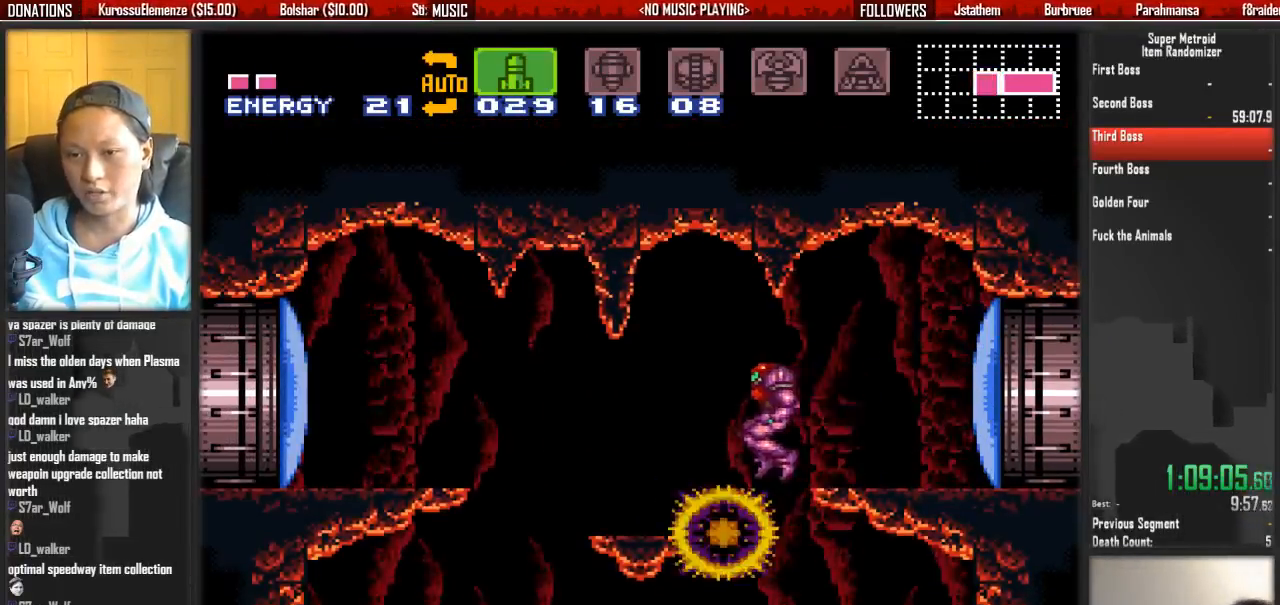
{"dt_ms": 500, "buttons": ["B", "DPAD_RIGHT"], "events": [[17, "DPAD_LEFT", "up"], [117, "DPAD_RIGHT", "down"]]}
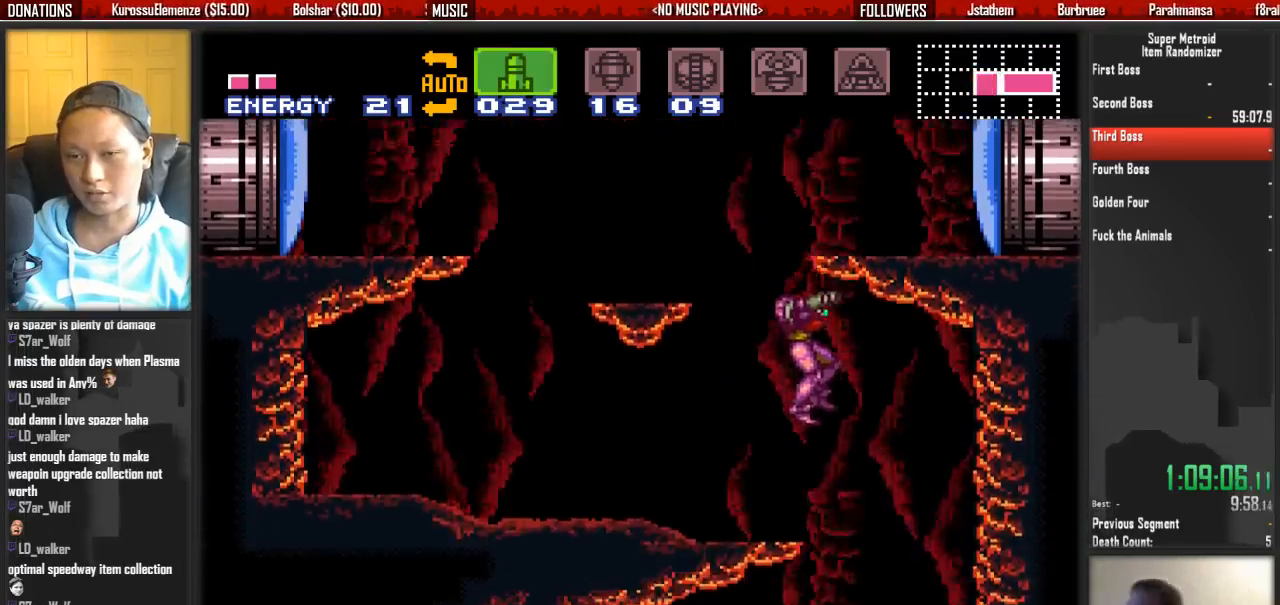
{"dt_ms": 500, "buttons": ["B", "DPAD_LEFT"], "events": [[67, "DPAD_RIGHT", "up"], [150, "DPAD_LEFT", "down"], [317, "Y", "down"], [383, "Y", "up"]]}
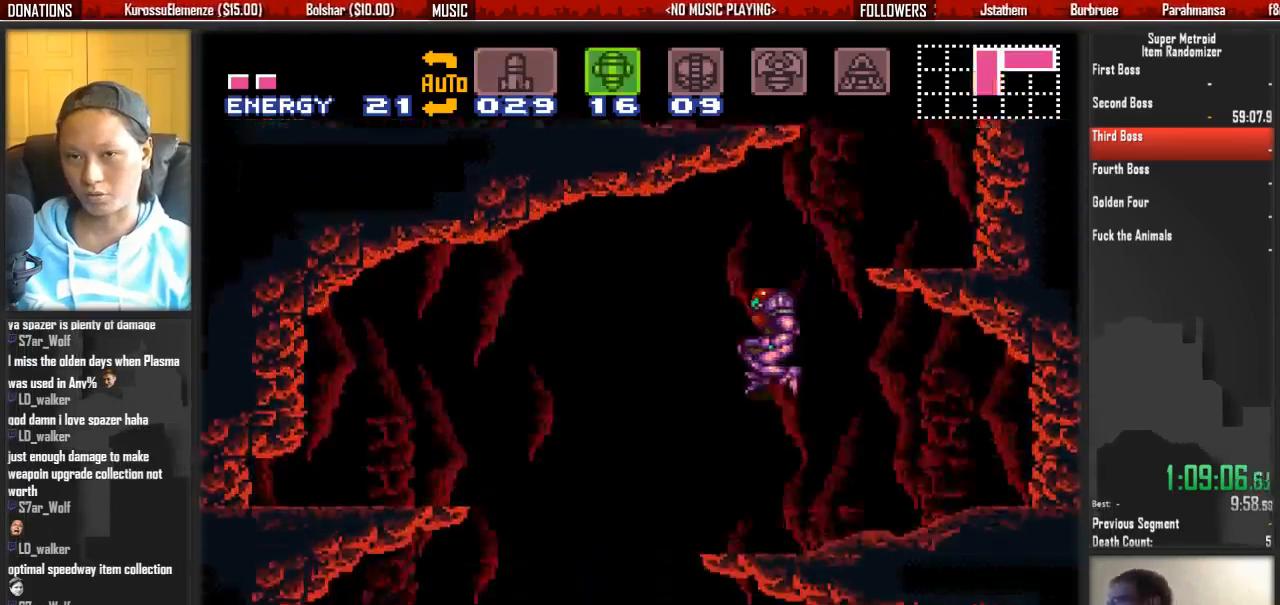
{"dt_ms": 500, "buttons": ["Y", "DPAD_RIGHT"], "events": [[117, "SELECT", "down"], [200, "SELECT", "up"], [350, "B", "up"], [350, "DPAD_LEFT", "up"], [350, "DPAD_RIGHT", "down"], [350, "Y", "down"]]}
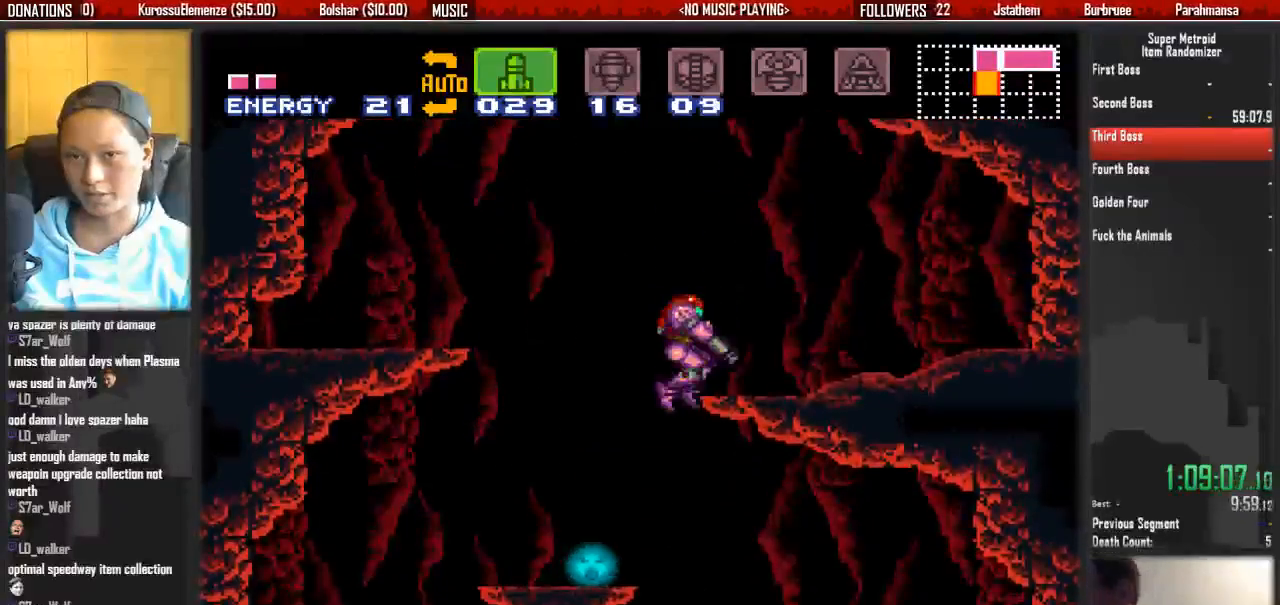
{"dt_ms": 500, "buttons": ["X", "DPAD_DOWN"]}
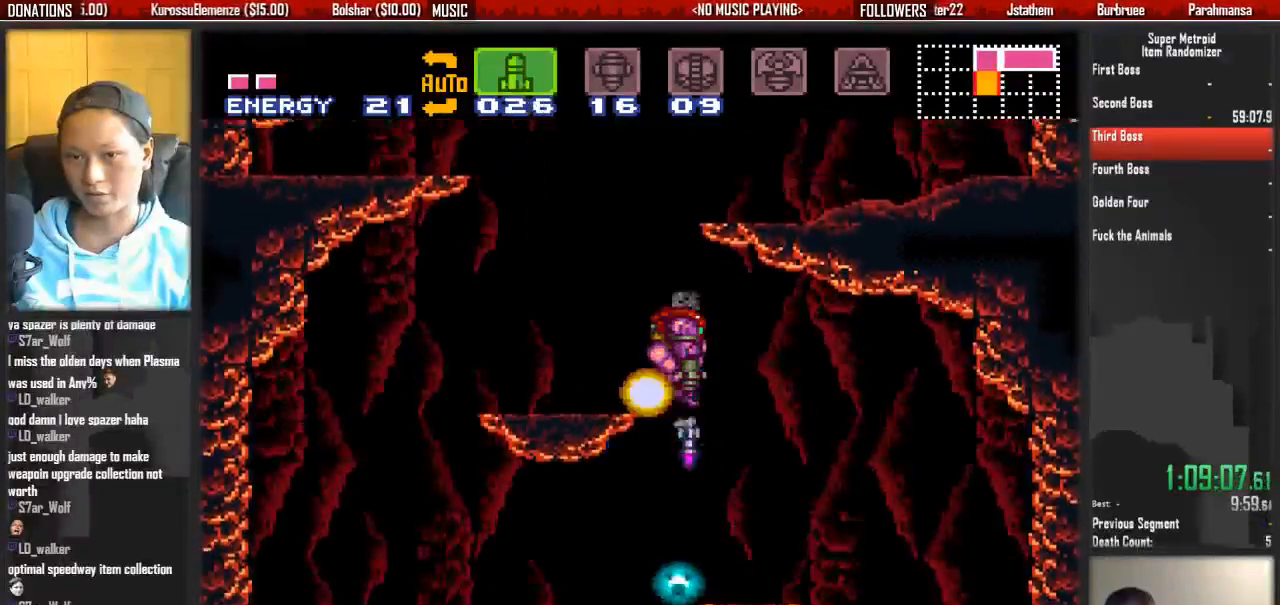
{"dt_ms": 1000, "buttons": ["X"]}
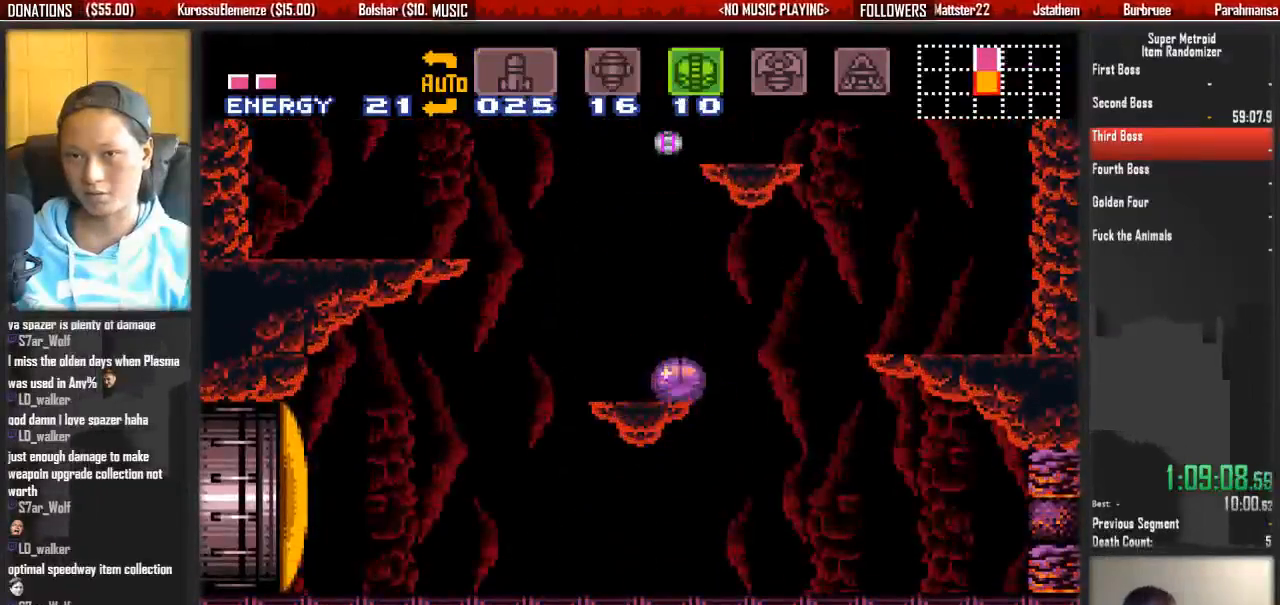
{"dt_ms": 500, "buttons": ["A"], "events": [[150, "DPAD_UP", "down"], [150, "SELECT", "down"], [300, "DPAD_UP", "up"], [333, "SELECT", "up"], [367, "X", "up"], [383, "A", "down"]]}
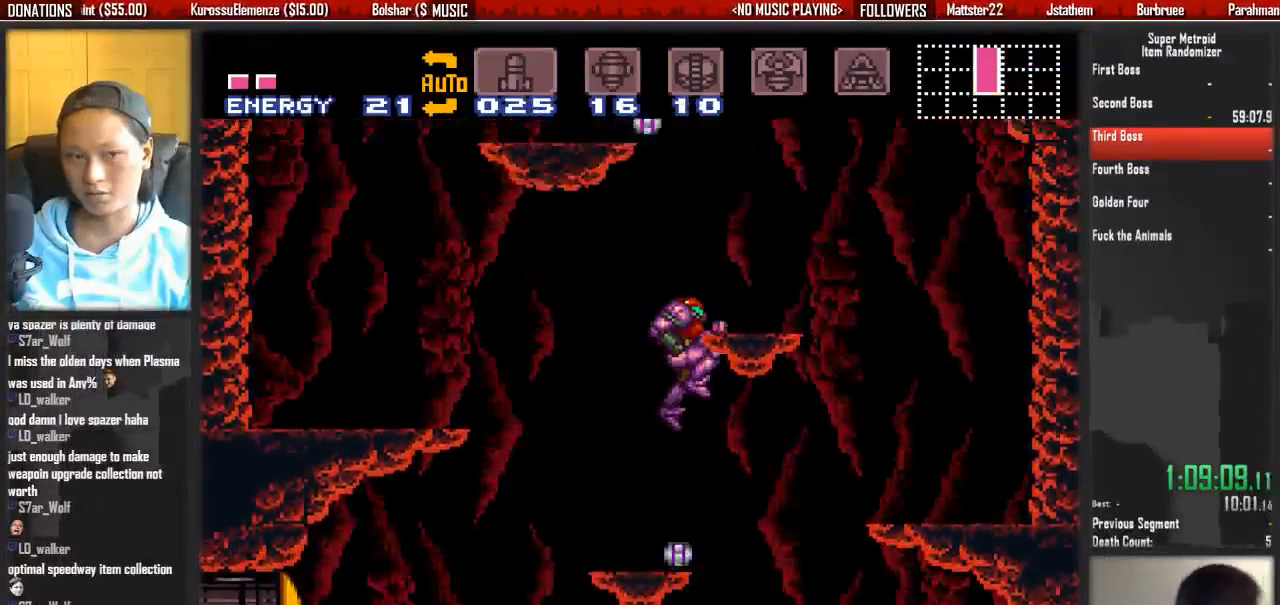
{"dt_ms": 500, "buttons": [], "events": [[200, "A", "up"]]}